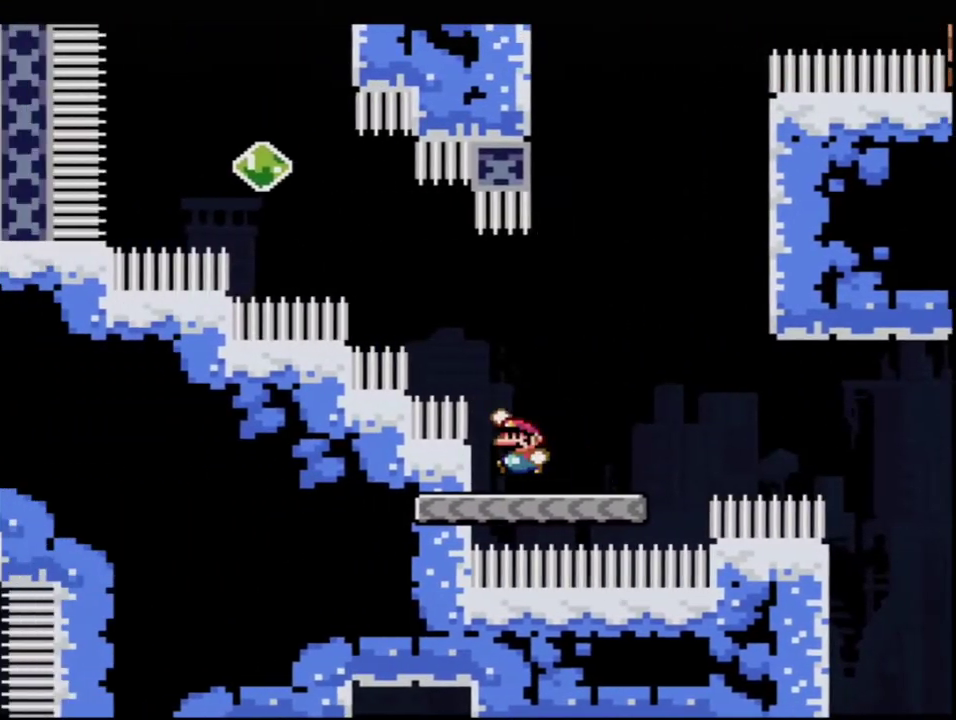
Gameplay with a controller (Nintendo layout); each line is a JSON object with the inputs held at the frame after it. "events" lists button and stick changes between this image and that frame as [ms after this image, input, new state], when the widget could be followed in between. Not read: L3 R3.
{"buttons": ["Y"], "events": [[17, "B", "down"], [367, "B", "up"]]}
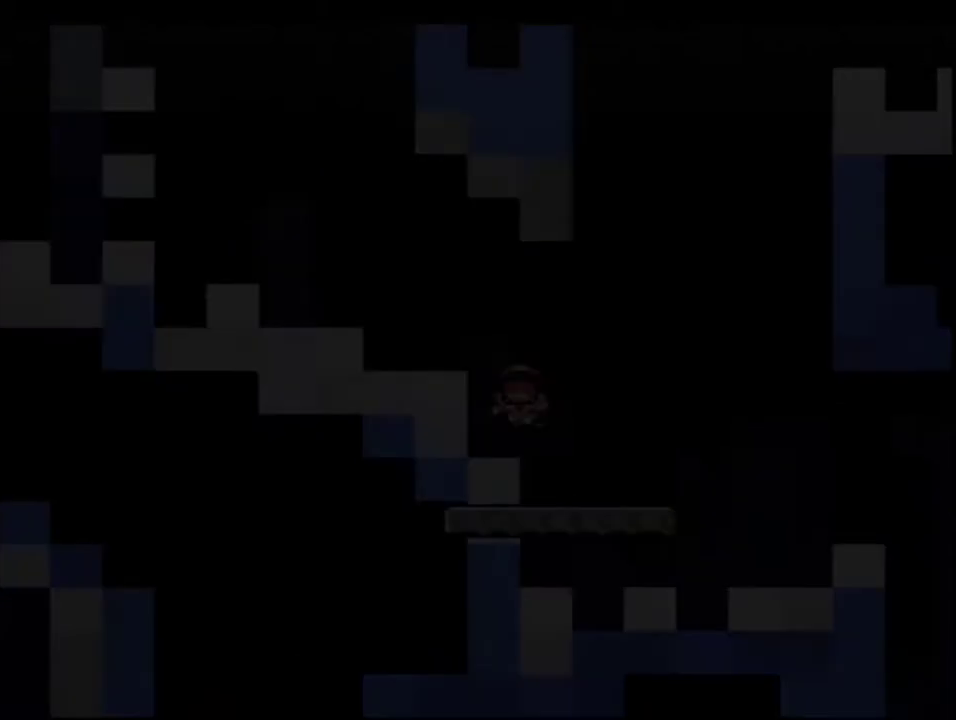
{"buttons": ["Y"], "events": []}
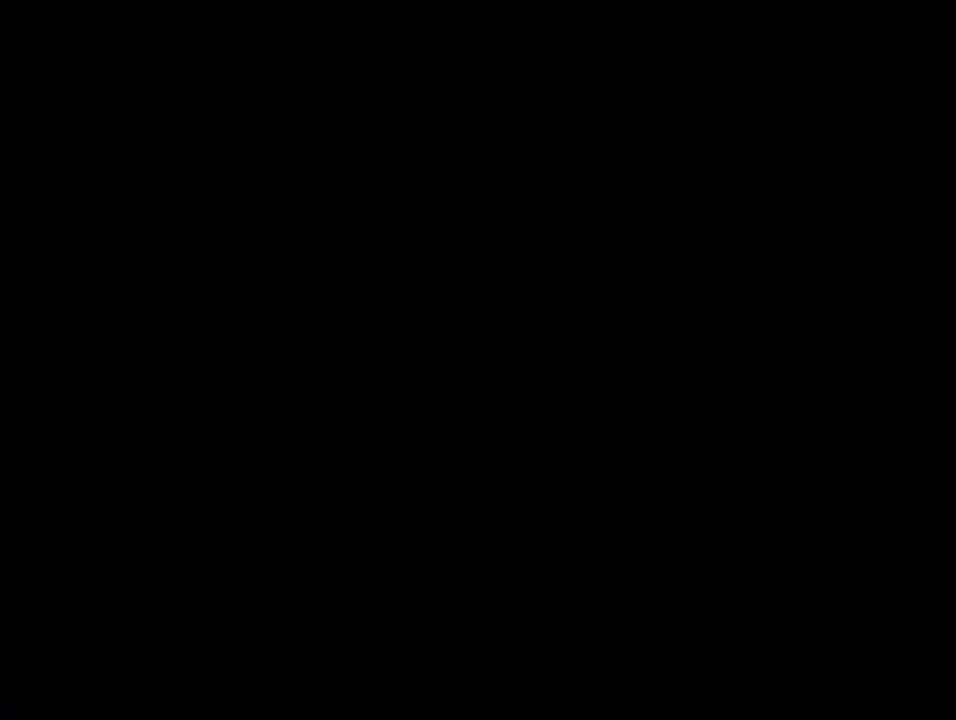
{"buttons": ["Y"], "events": []}
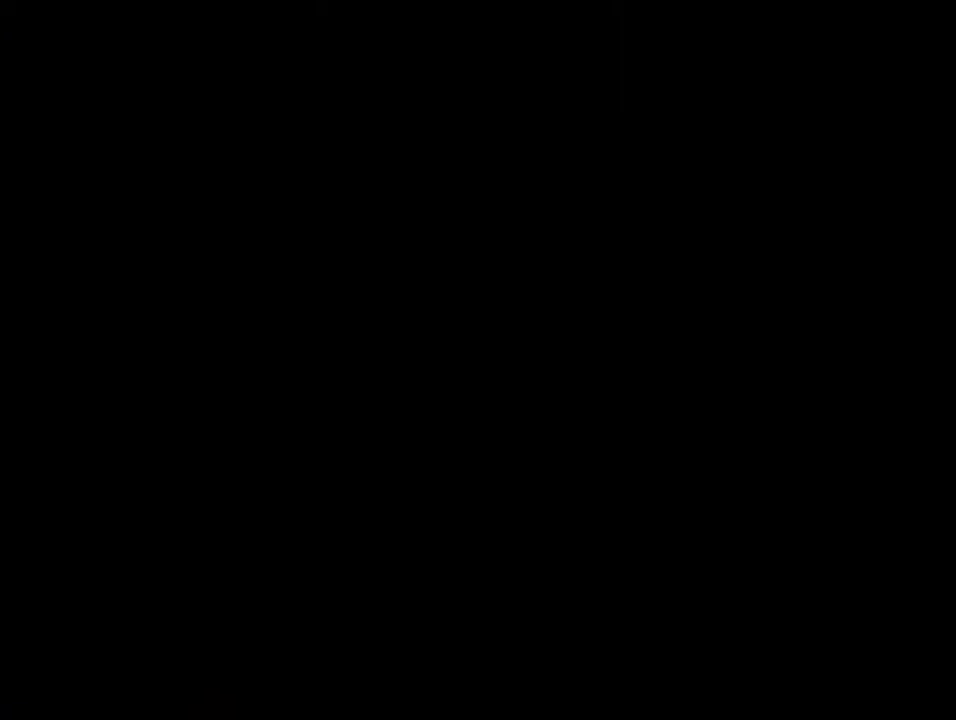
{"buttons": ["Y"], "events": []}
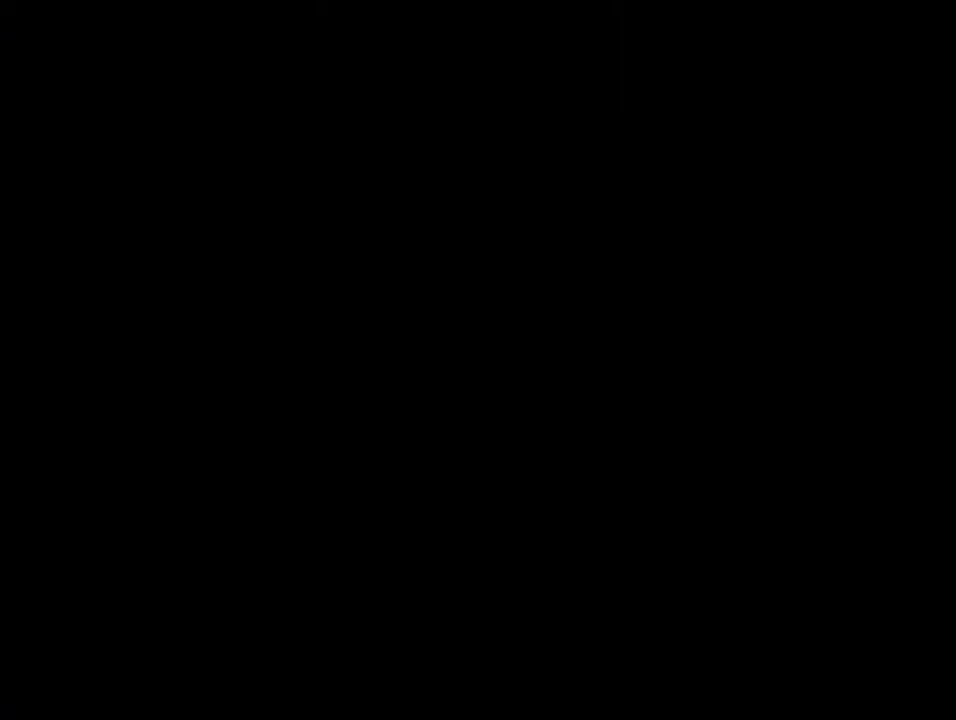
{"buttons": ["Y", "DPAD_LEFT"], "events": [[150, "DPAD_LEFT", "down"]]}
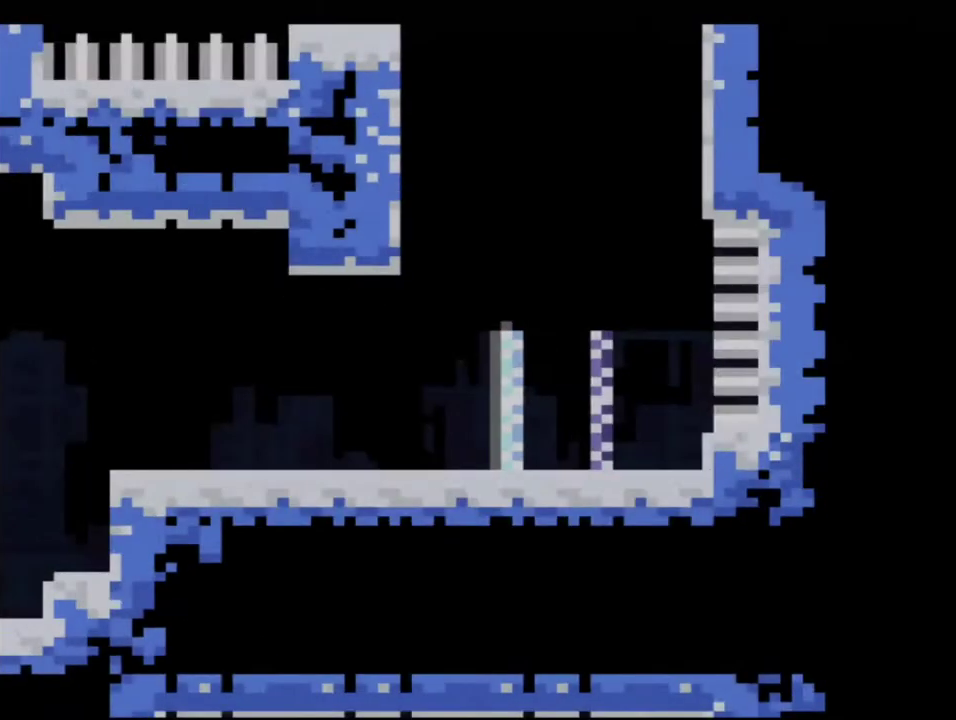
{"buttons": ["B", "Y", "DPAD_LEFT"], "events": [[267, "B", "down"]]}
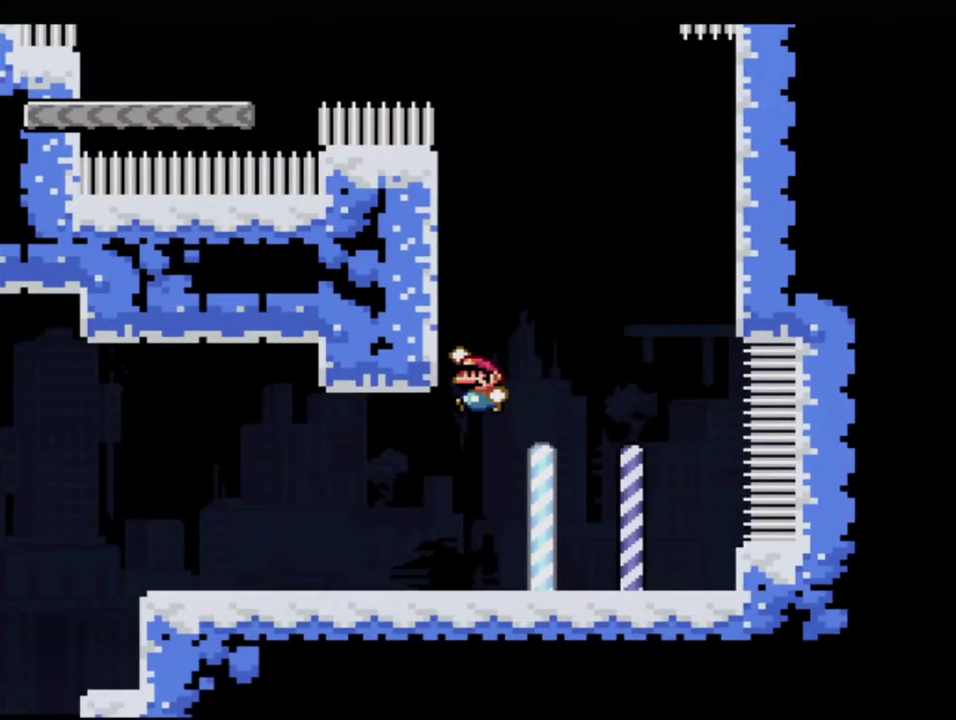
{"buttons": ["B", "Y", "DPAD_UP", "DPAD_LEFT"], "events": [[17, "B", "up"], [150, "B", "down"], [233, "DPAD_LEFT", "up"], [450, "DPAD_LEFT", "down"], [450, "DPAD_UP", "down"]]}
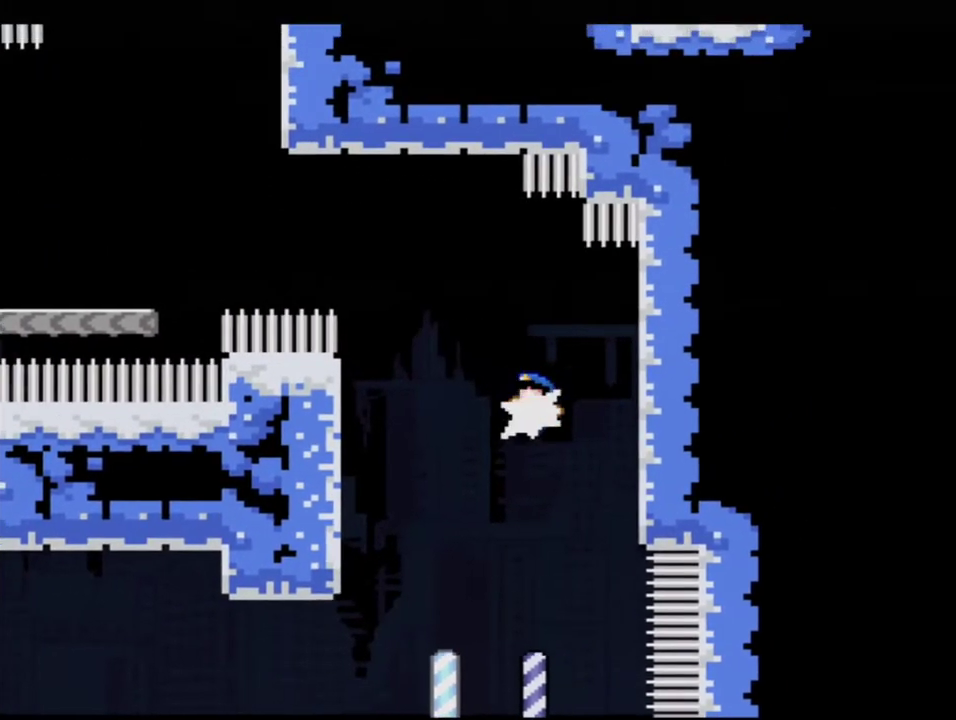
{"buttons": ["Y"], "events": [[50, "R1", "down"], [150, "B", "up"], [150, "DPAD_LEFT", "up"], [150, "DPAD_UP", "up"], [150, "R1", "up"]]}
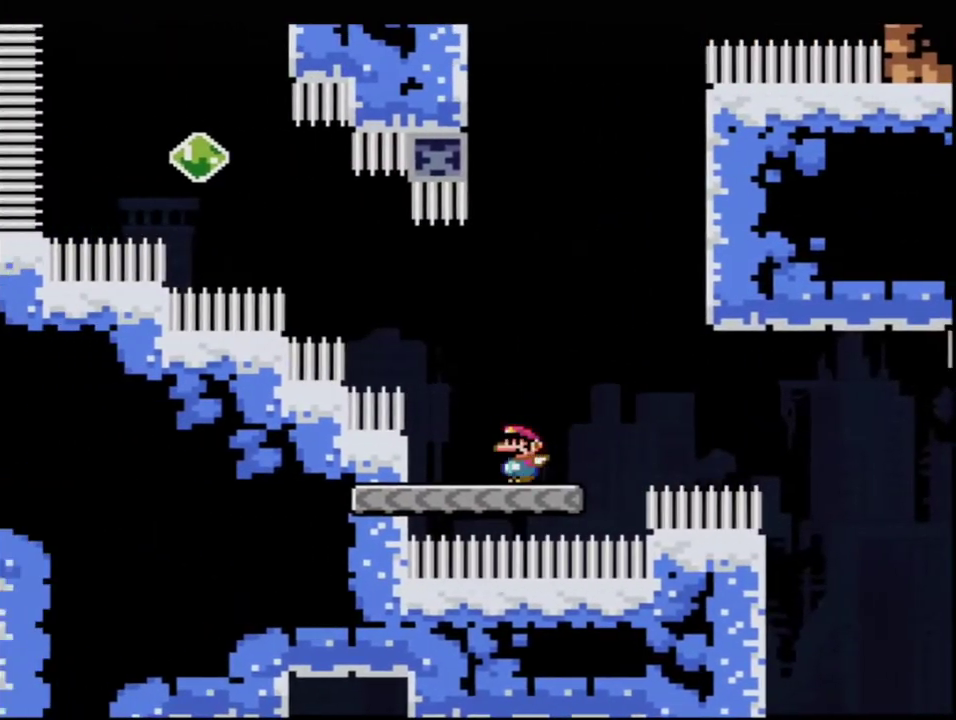
{"buttons": ["B", "Y", "R1", "DPAD_UP"], "events": [[50, "B", "down"], [367, "DPAD_UP", "down"], [400, "R1", "down"]]}
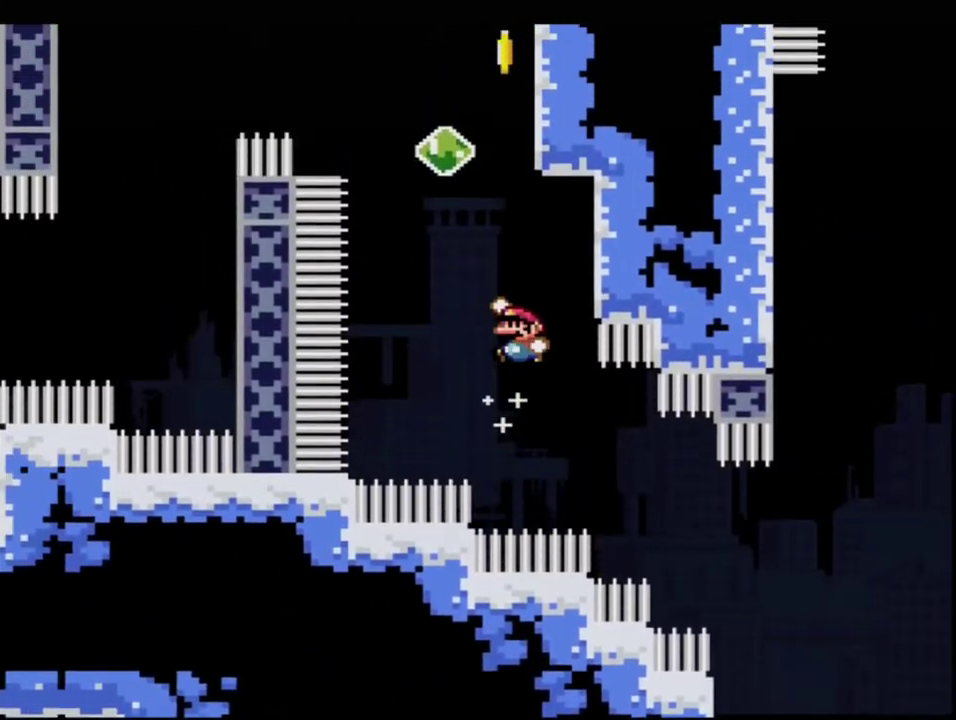
{"buttons": ["Y"], "events": [[50, "R1", "up"], [200, "DPAD_LEFT", "down"], [267, "R1", "down"], [433, "DPAD_UP", "up"], [433, "R1", "up"], [450, "B", "up"], [450, "DPAD_LEFT", "up"]]}
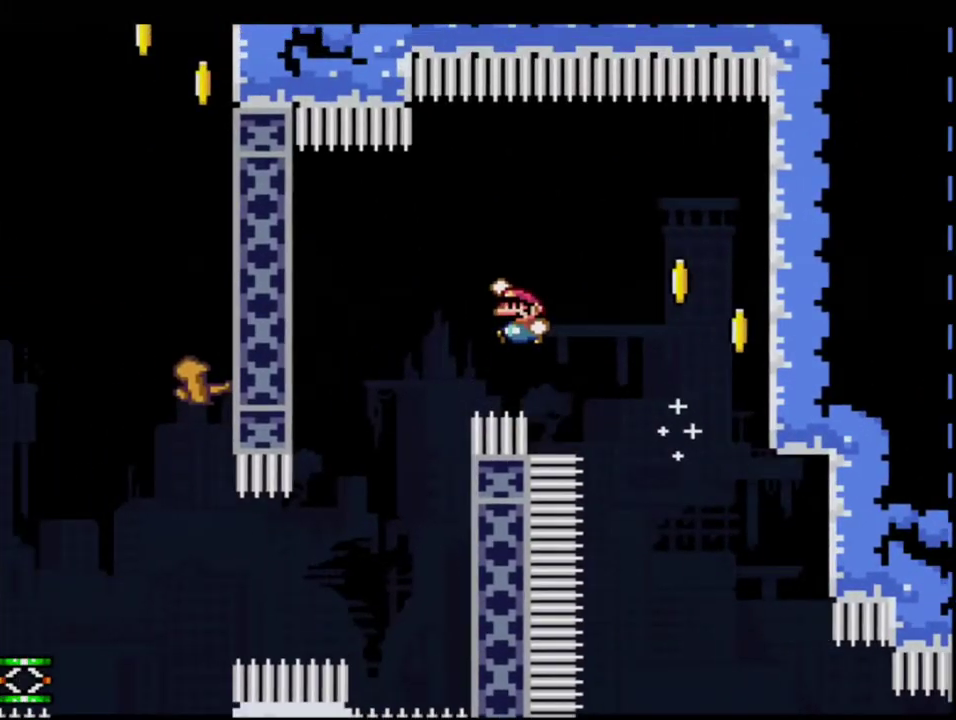
{"buttons": ["B", "Y", "DPAD_LEFT"], "events": [[117, "DPAD_RIGHT", "down"], [200, "B", "down"], [333, "DPAD_RIGHT", "up"], [367, "DPAD_LEFT", "down"]]}
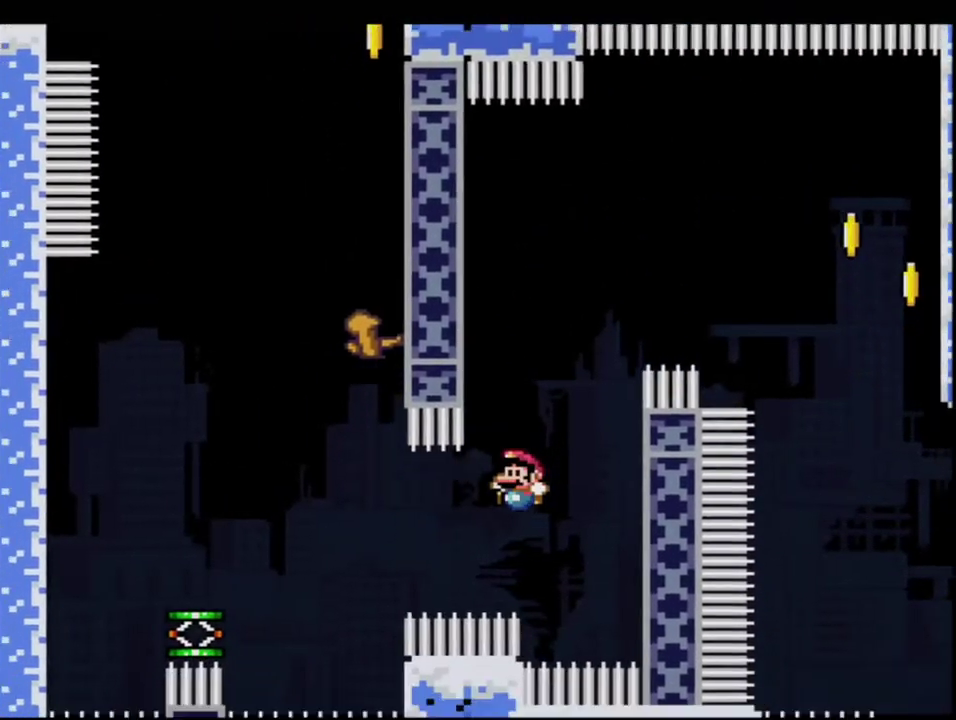
{"buttons": ["Y", "DPAD_RIGHT"], "events": [[83, "R1", "down"], [183, "DPAD_LEFT", "up"], [233, "R1", "up"], [300, "B", "up"], [367, "DPAD_RIGHT", "down"]]}
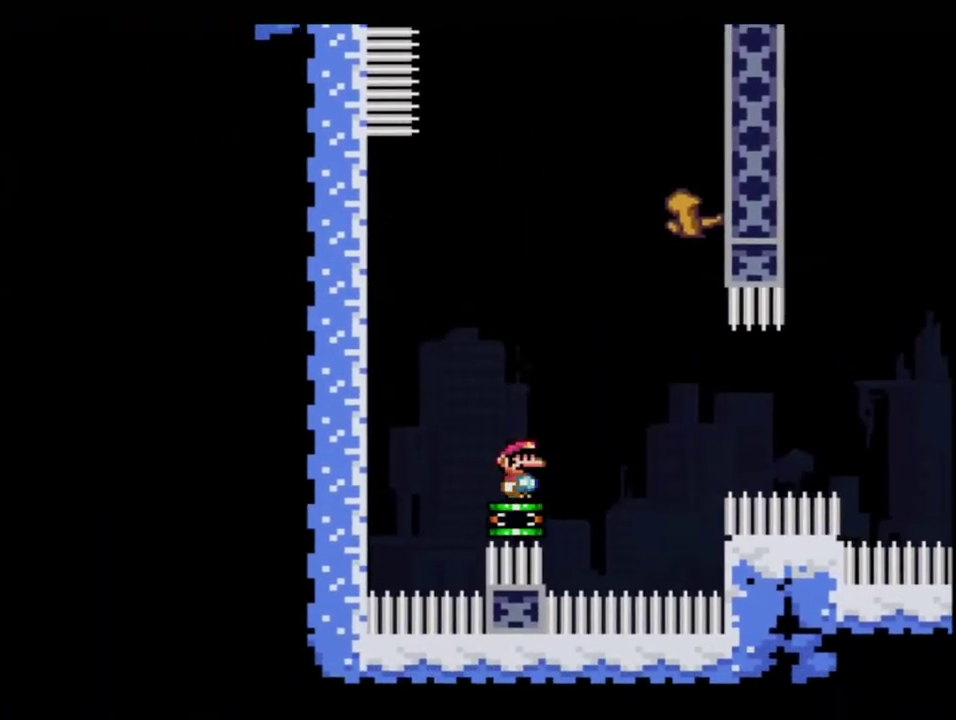
{"buttons": ["B", "Y", "DPAD_RIGHT"], "events": [[17, "B", "down"], [17, "DPAD_RIGHT", "up"], [400, "DPAD_RIGHT", "down"]]}
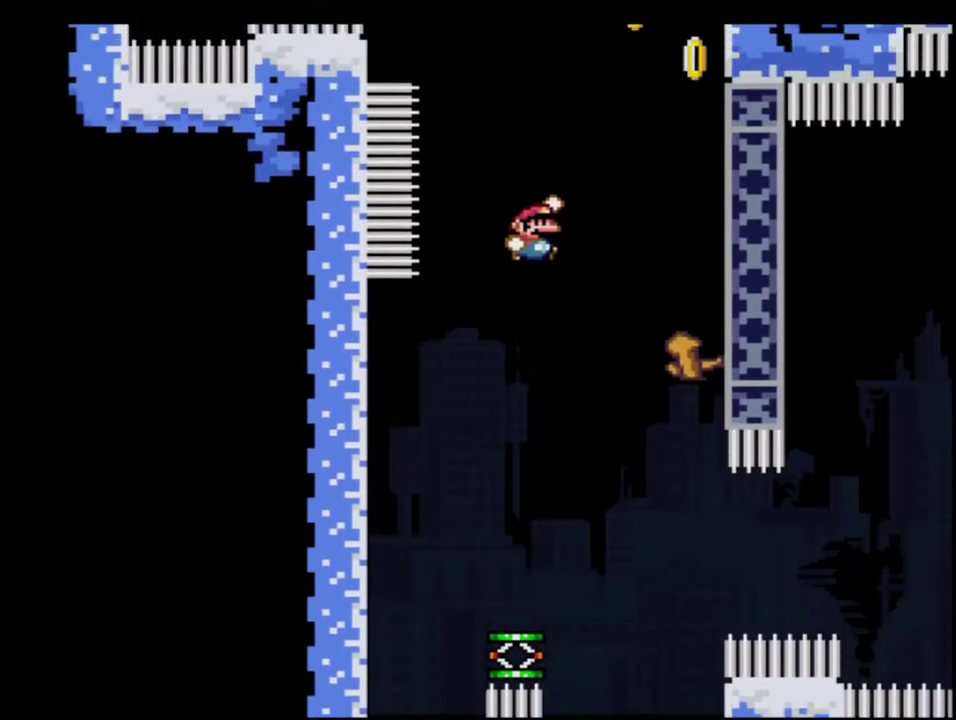
{"buttons": ["B", "Y"], "events": [[133, "DPAD_RIGHT", "up"], [217, "DPAD_LEFT", "down"], [233, "DPAD_UP", "down"], [267, "R1", "down"], [433, "DPAD_LEFT", "up"], [433, "DPAD_UP", "up"], [483, "R1", "up"]]}
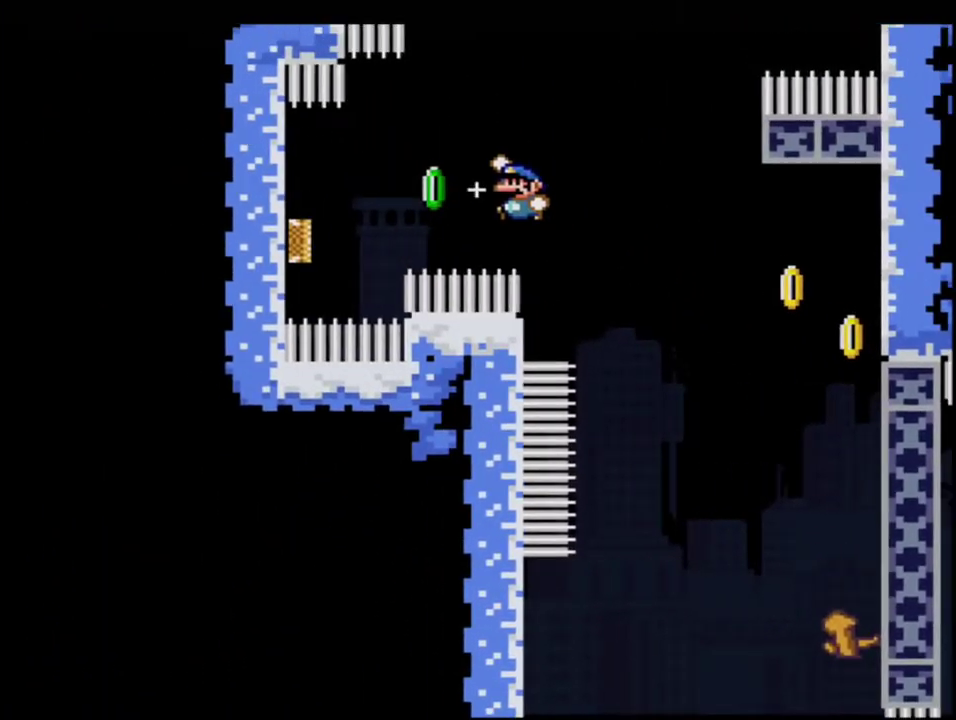
{"buttons": ["B", "Y"], "events": [[50, "B", "up"], [200, "B", "down"]]}
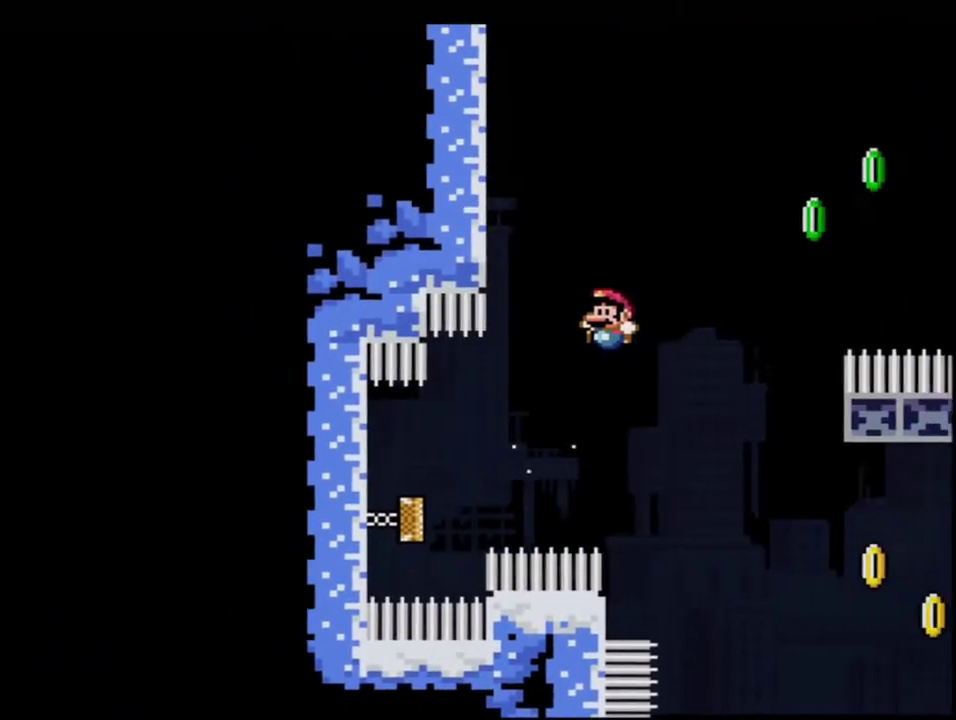
{"buttons": ["B", "Y", "DPAD_UP"], "events": [[133, "DPAD_RIGHT", "down"], [333, "B", "up"], [433, "B", "down"], [450, "DPAD_RIGHT", "up"], [450, "DPAD_UP", "down"]]}
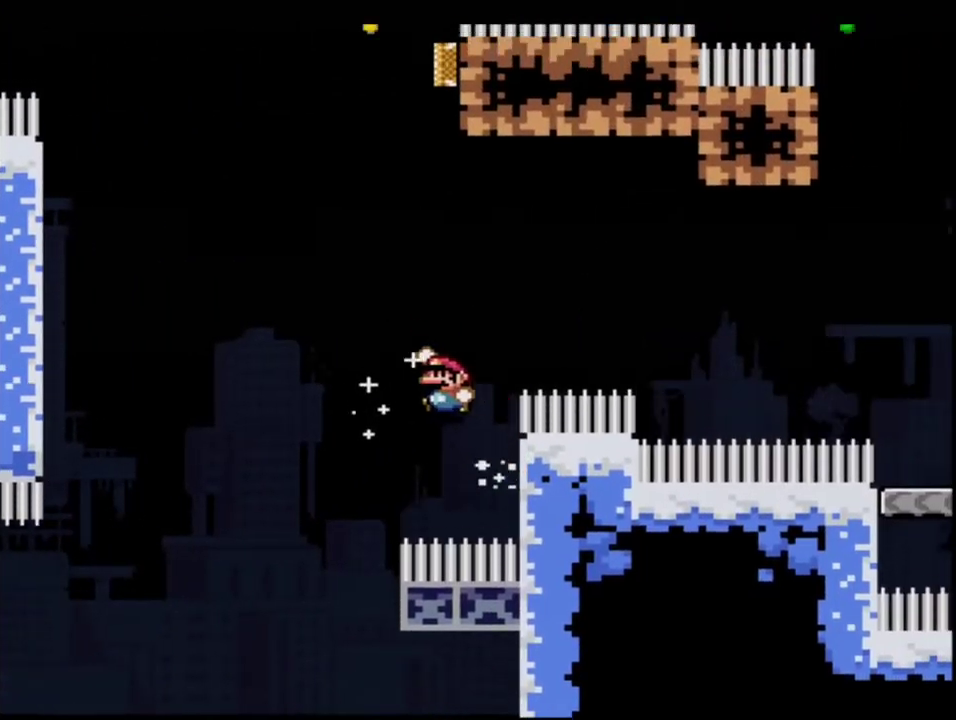
{"buttons": ["B", "Y", "R1", "DPAD_UP", "DPAD_RIGHT"], "events": [[300, "R1", "down"], [483, "DPAD_RIGHT", "down"]]}
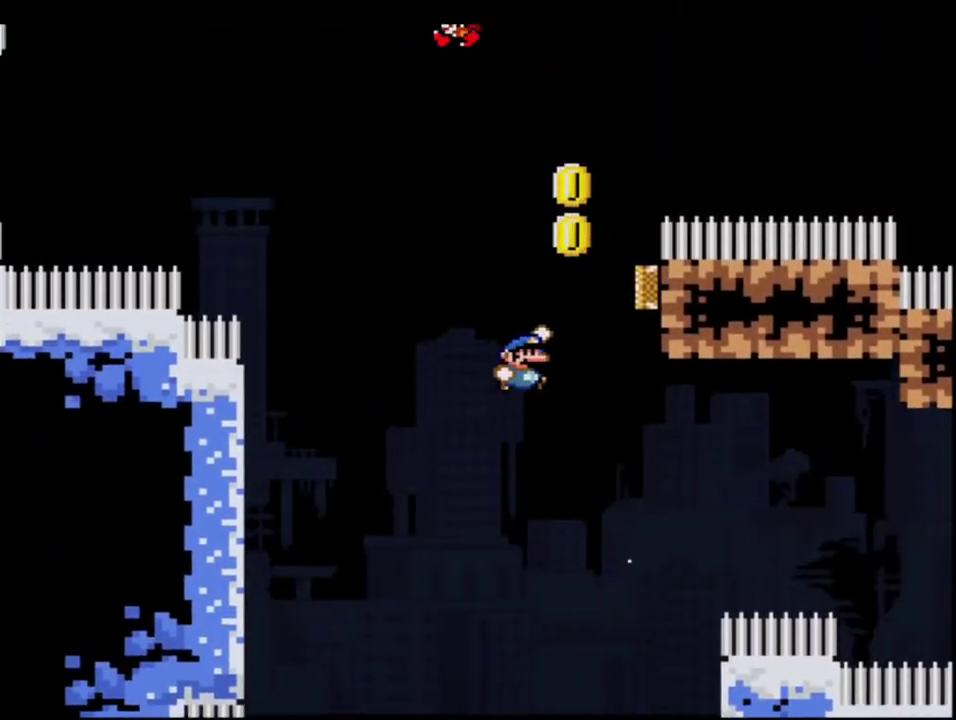
{"buttons": ["B", "Y", "DPAD_UP"], "events": [[333, "R1", "up"], [367, "DPAD_RIGHT", "up"]]}
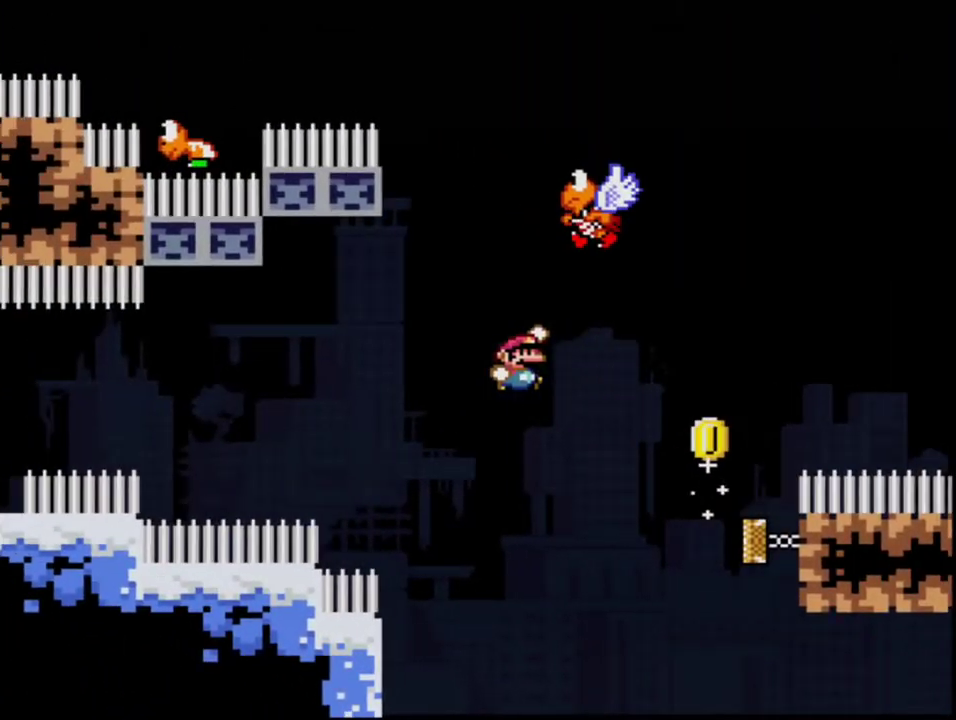
{"buttons": ["B", "Y", "R1", "DPAD_UP", "DPAD_RIGHT"], "events": [[83, "R1", "down"], [150, "DPAD_RIGHT", "down"]]}
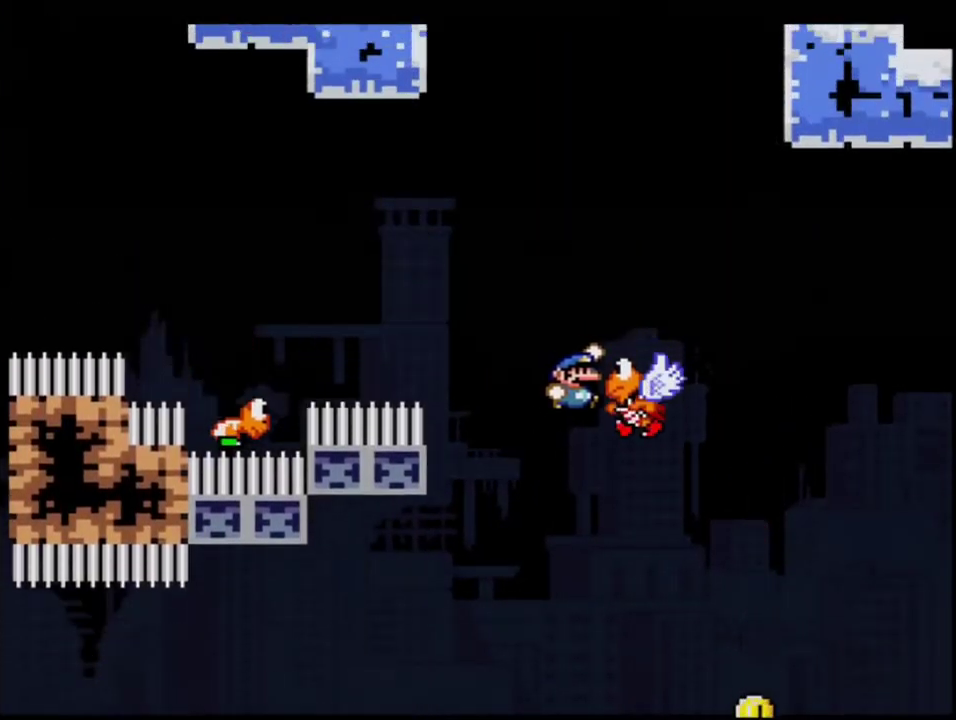
{"buttons": ["B", "Y", "R1", "DPAD_UP", "DPAD_RIGHT"], "events": [[150, "DPAD_RIGHT", "up"], [183, "DPAD_LEFT", "down"], [233, "DPAD_LEFT", "up"], [267, "DPAD_RIGHT", "down"]]}
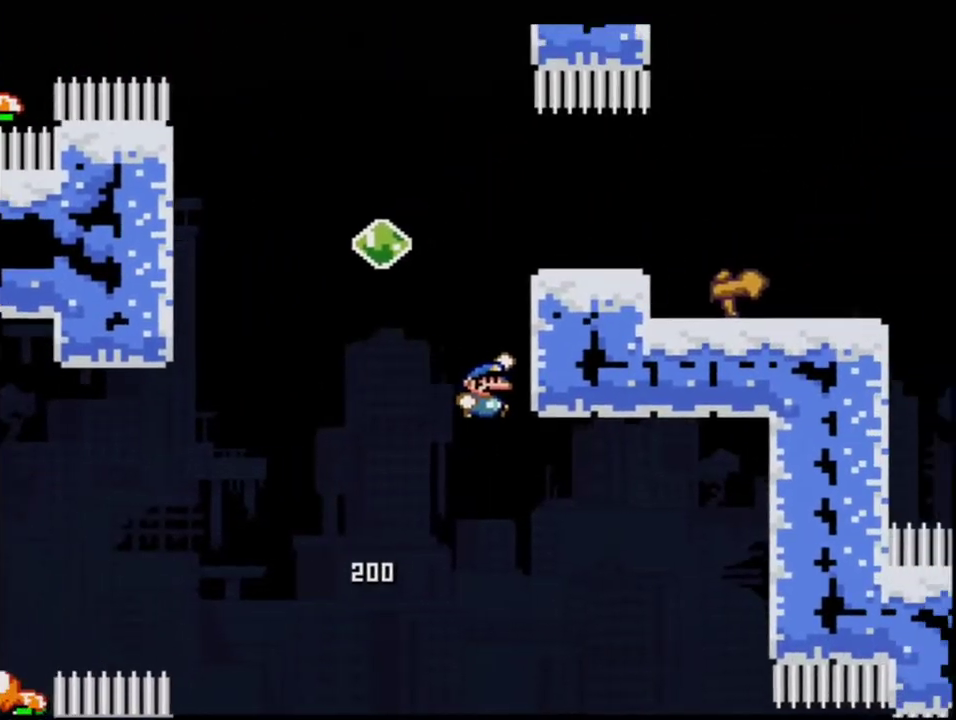
{"buttons": ["B", "Y", "R1", "DPAD_RIGHT"], "events": [[50, "B", "up"], [83, "R1", "up"], [167, "B", "down"], [433, "DPAD_UP", "up"], [483, "R1", "down"]]}
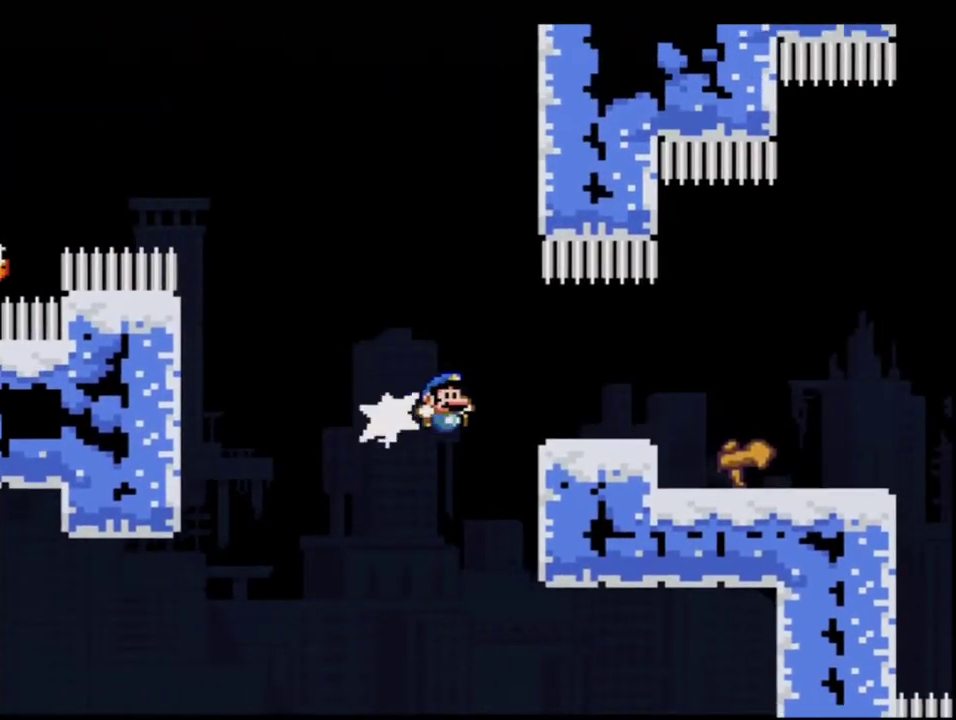
{"buttons": ["Y"], "events": [[83, "DPAD_RIGHT", "up"], [200, "R1", "up"], [267, "B", "up"]]}
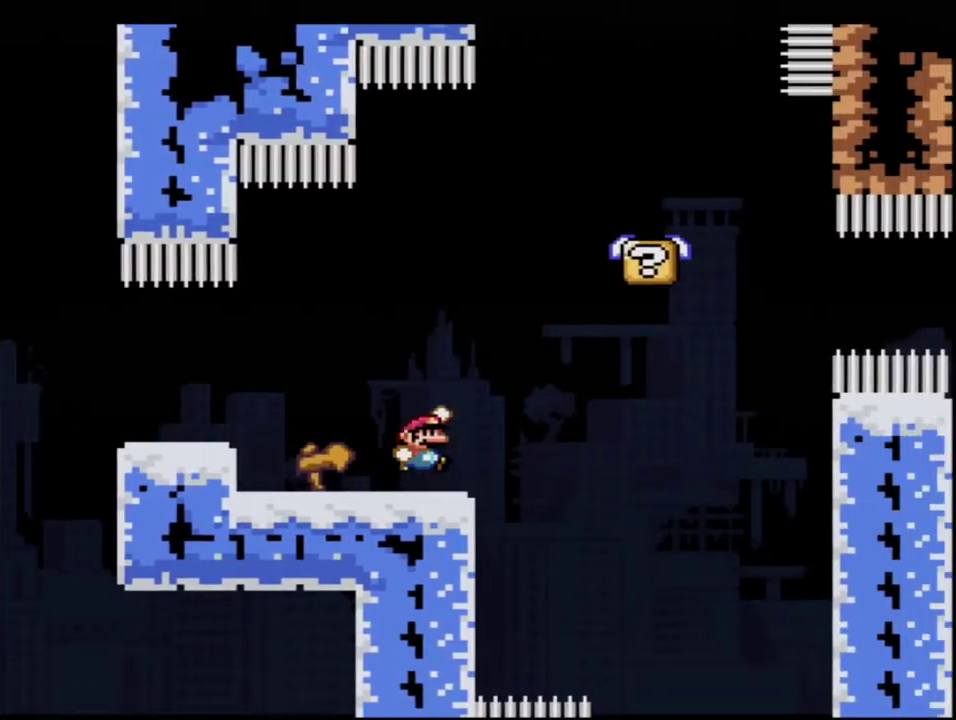
{"buttons": ["Y", "DPAD_RIGHT"], "events": [[17, "B", "down"], [50, "DPAD_LEFT", "down"], [200, "DPAD_LEFT", "up"], [233, "B", "up"], [233, "DPAD_RIGHT", "down"]]}
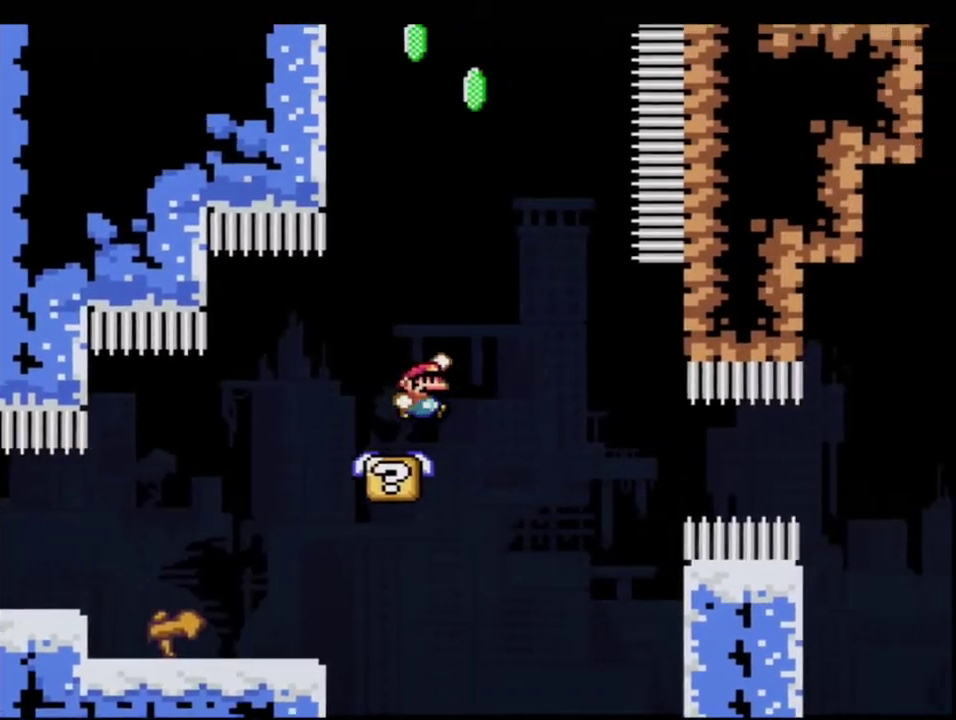
{"buttons": ["B", "Y", "R1", "DPAD_UP", "DPAD_LEFT"], "events": [[17, "B", "down"], [117, "DPAD_UP", "down"], [150, "DPAD_RIGHT", "up"], [167, "DPAD_UP", "up"], [200, "DPAD_LEFT", "down"], [267, "DPAD_UP", "down"], [300, "DPAD_LEFT", "up"], [333, "R1", "down"], [400, "DPAD_LEFT", "down"]]}
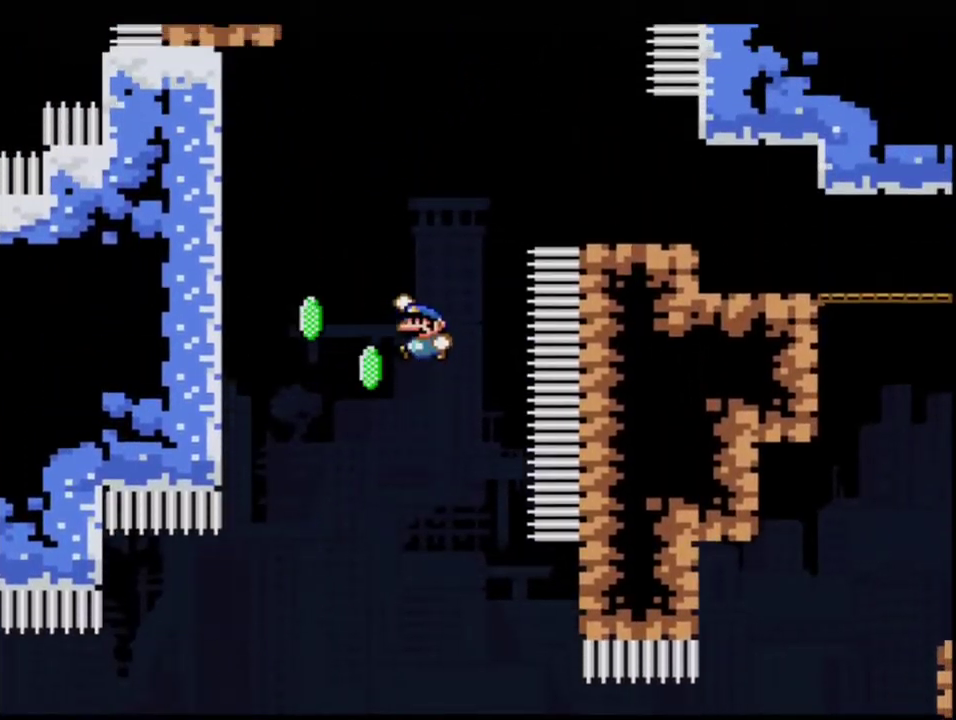
{"buttons": ["B", "Y", "R1", "DPAD_UP", "DPAD_LEFT"], "events": []}
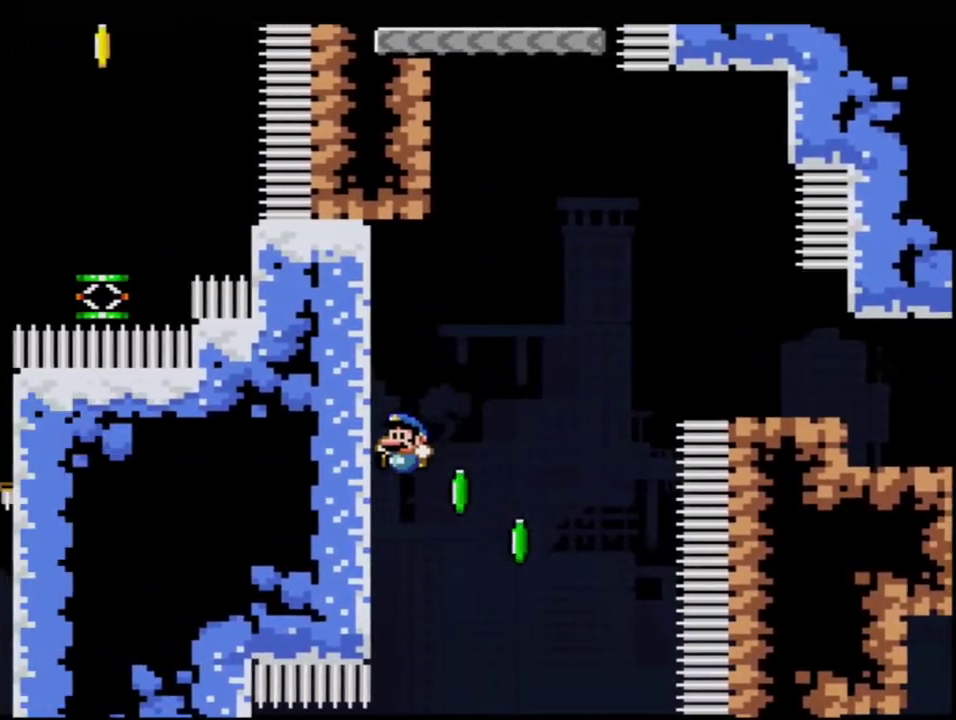
{"buttons": ["B", "Y", "DPAD_RIGHT"], "events": [[50, "B", "up"], [50, "R1", "up"], [150, "B", "down"], [183, "DPAD_LEFT", "up"], [217, "DPAD_RIGHT", "down"], [217, "DPAD_UP", "up"]]}
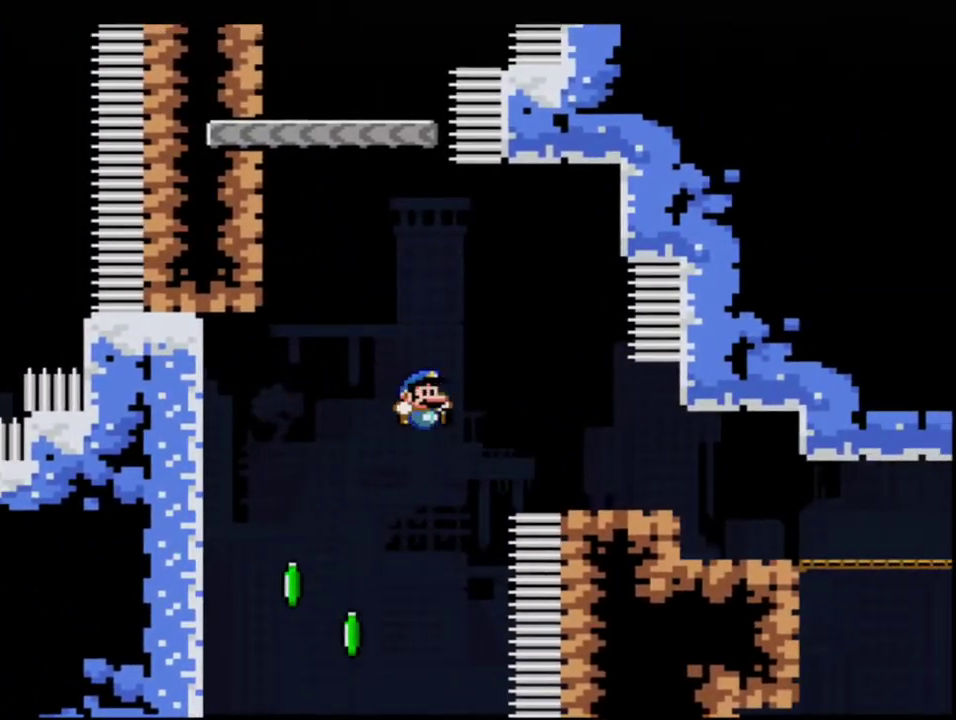
{"buttons": ["Y", "DPAD_LEFT"], "events": [[50, "DPAD_UP", "down"], [333, "DPAD_RIGHT", "up"], [367, "B", "up"], [367, "DPAD_LEFT", "down"], [367, "DPAD_UP", "up"]]}
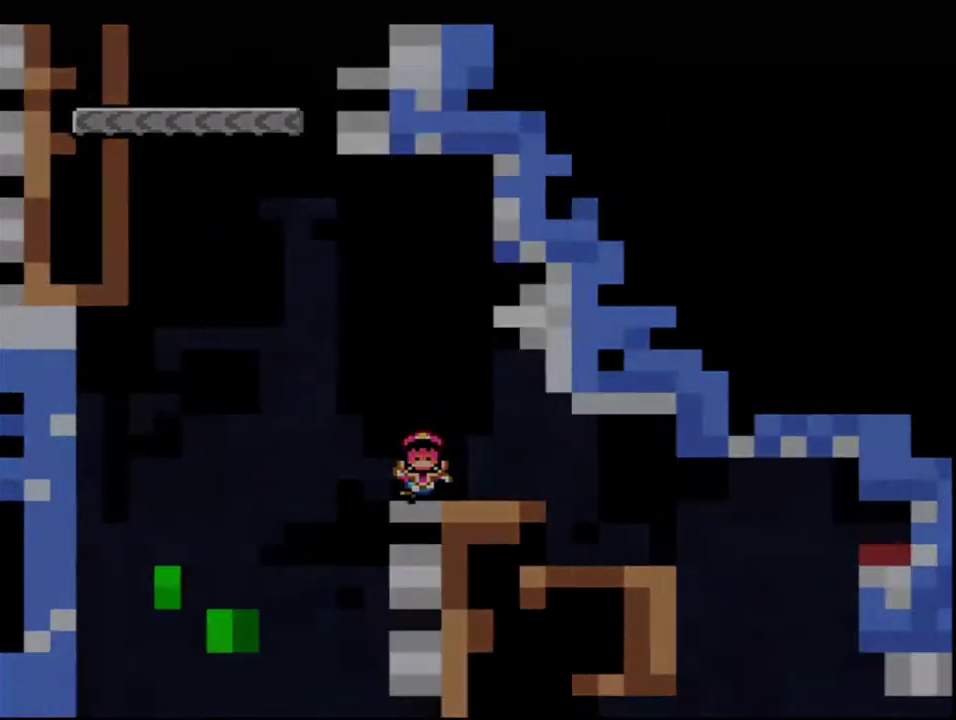
{"buttons": [], "events": [[50, "DPAD_LEFT", "up"], [150, "Y", "up"]]}